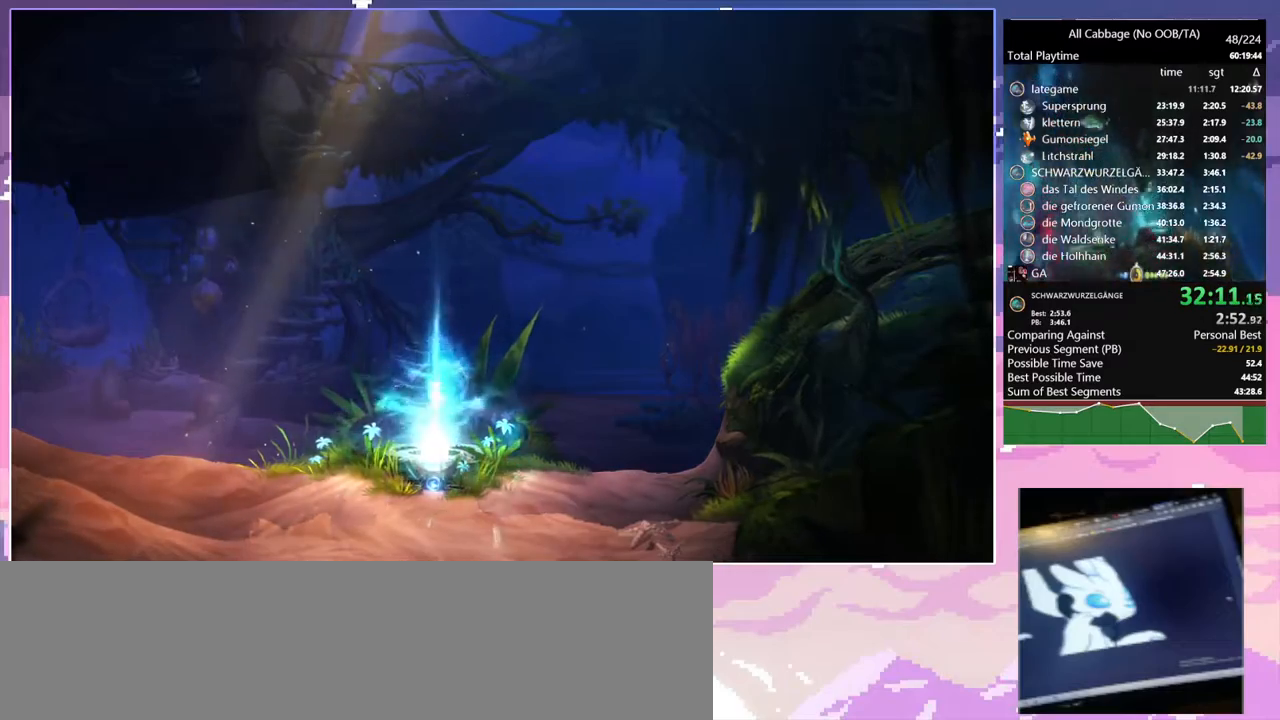
Gameplay with keyboard and mouse; each line is a JSON object with the keys and mouse buttons held at the frame after it. "events" lists presses ("down") and releases ("up") of "a", "bash", "bash2", "bz", "cdash", "cjugg", "cnfrm", "cnfrm2", "d", "dbash", "debug", "escape", "glide", "glimb", "grnde", "grnde2", "jump", "pause", "rjump", "s", "sa", "save", "space", "ui", "w", "mouse_left", "mouse_wheel" and "mouse_right" between this image and that frame as [ms after this image, input, new state], when the widget could be followed in between. "mouse_left", "mouse_wheel", "mouse_right" = the "left", "wheel", "right" buttons of the "mouse" list. No other keys are recorded. "wheel" means that the mouse wheel is clicked or scrolled. Mouse movement is not recorded. Key names are as the overlay labels them; some are game actions (e.g. jump) rather than physical keys.
{"keys": [], "mouse": [], "events": [[317, "mouse_left", "down"], [417, "mouse_left", "up"]]}
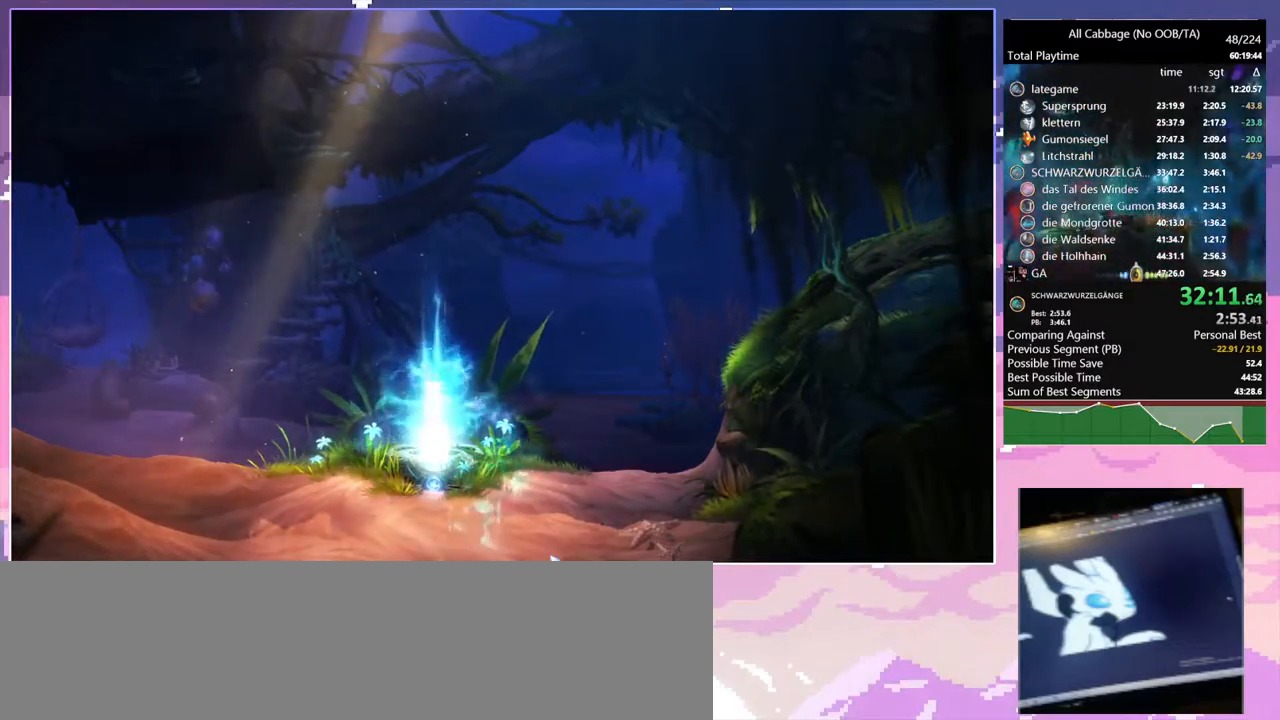
{"keys": [], "mouse": [], "events": []}
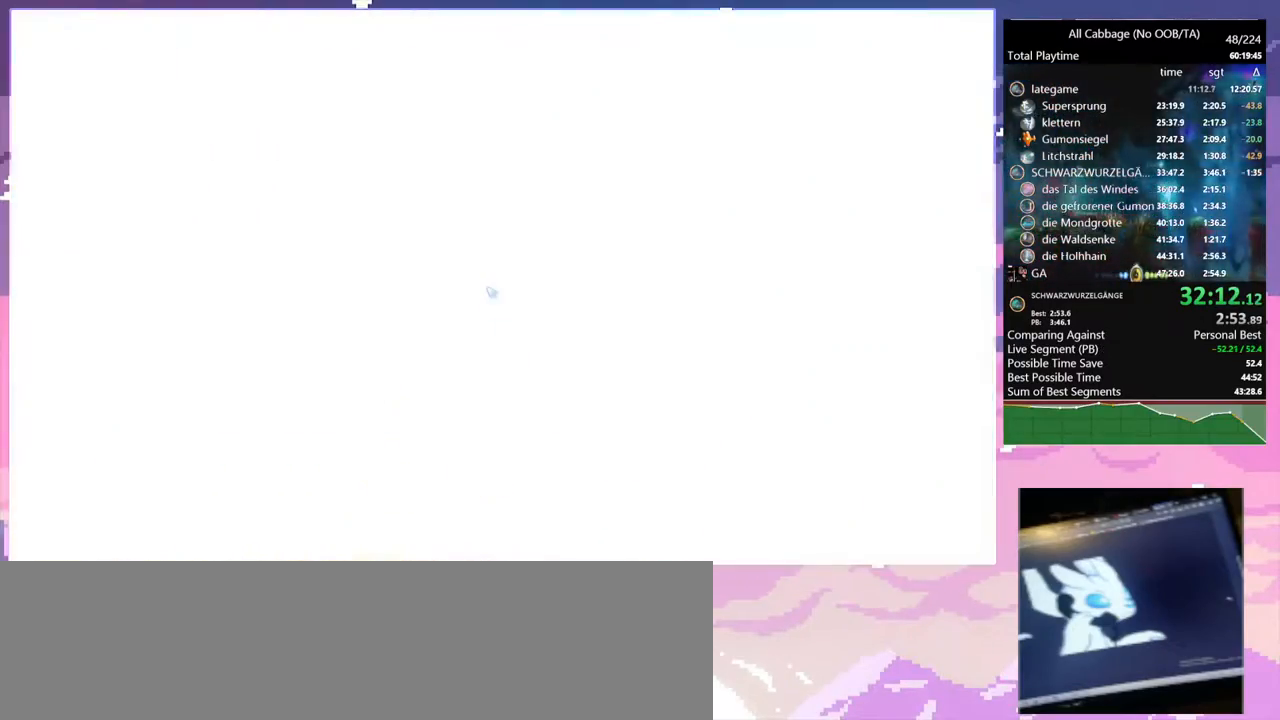
{"keys": ["a"], "mouse": [], "events": [[400, "a", "down"]]}
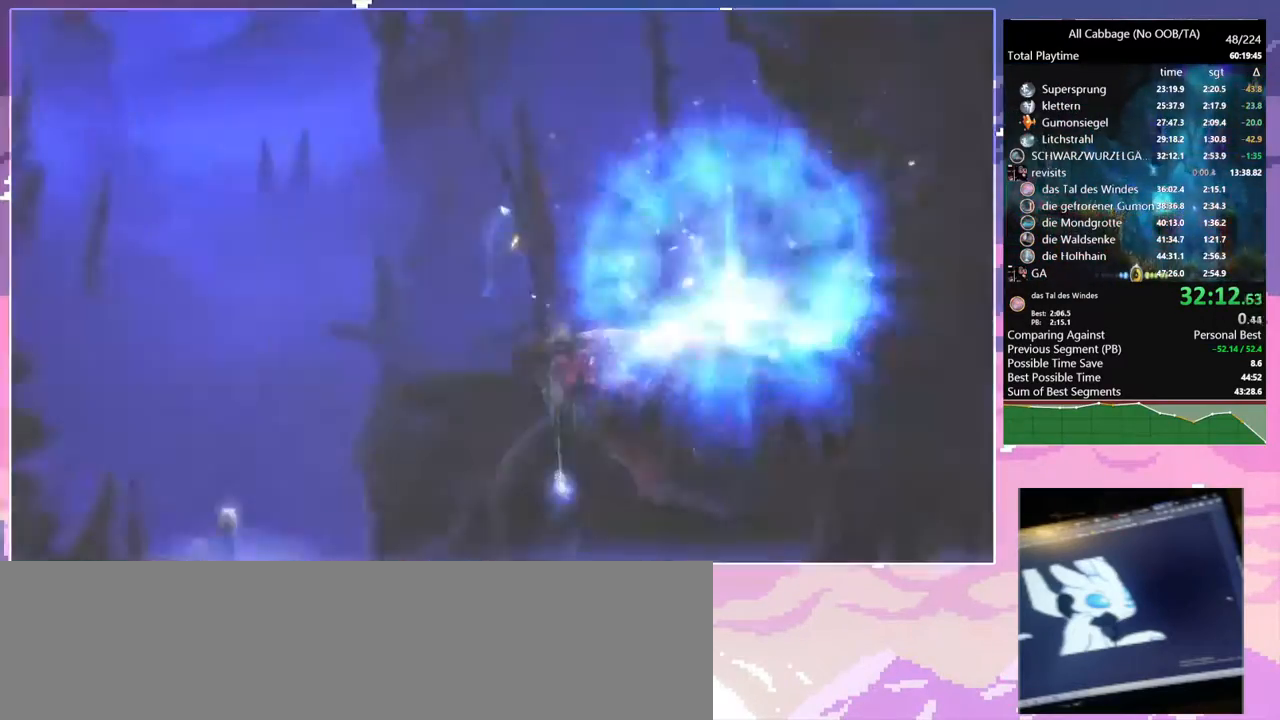
{"keys": ["a"], "mouse": [], "events": []}
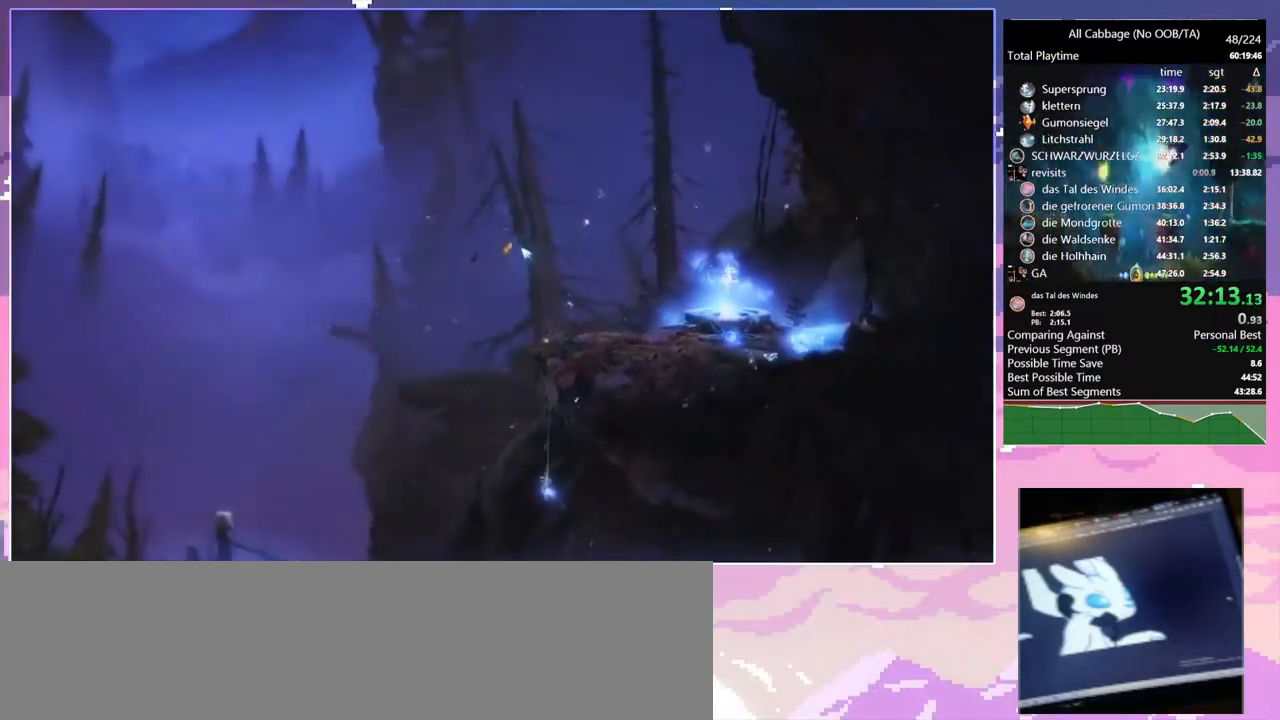
{"keys": ["a"], "mouse": [], "events": []}
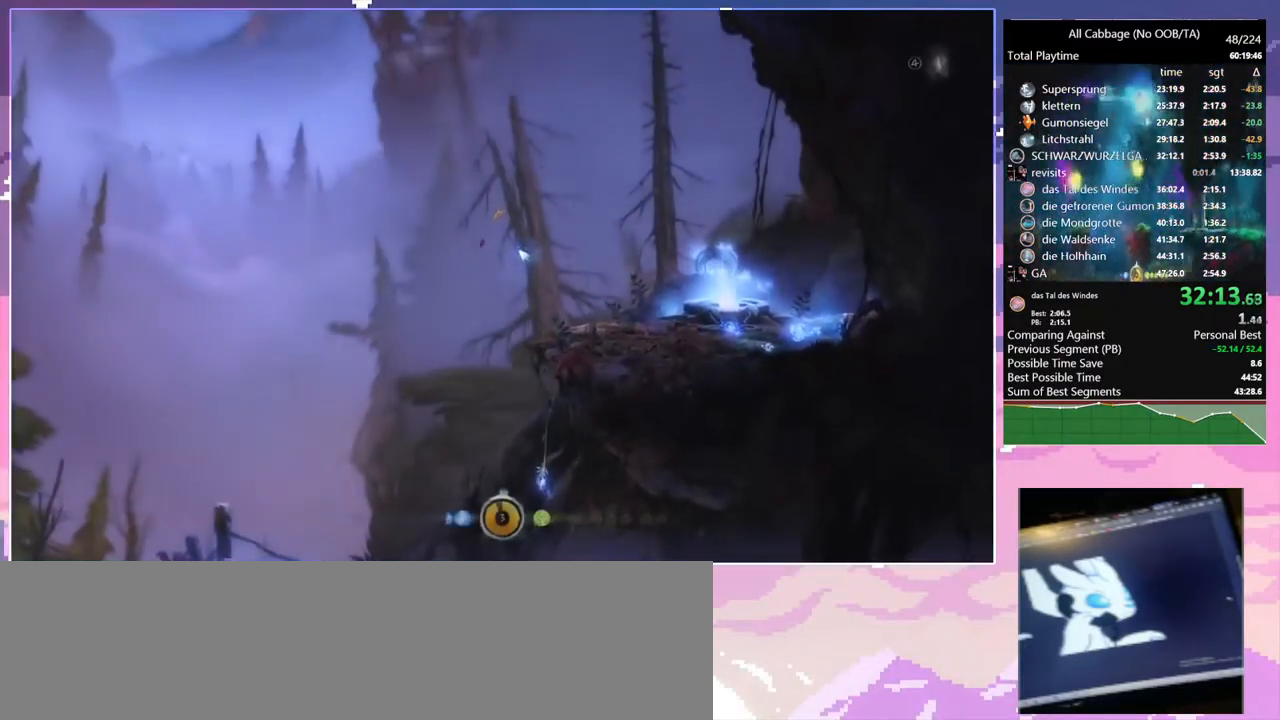
{"keys": ["a"], "mouse": [], "events": []}
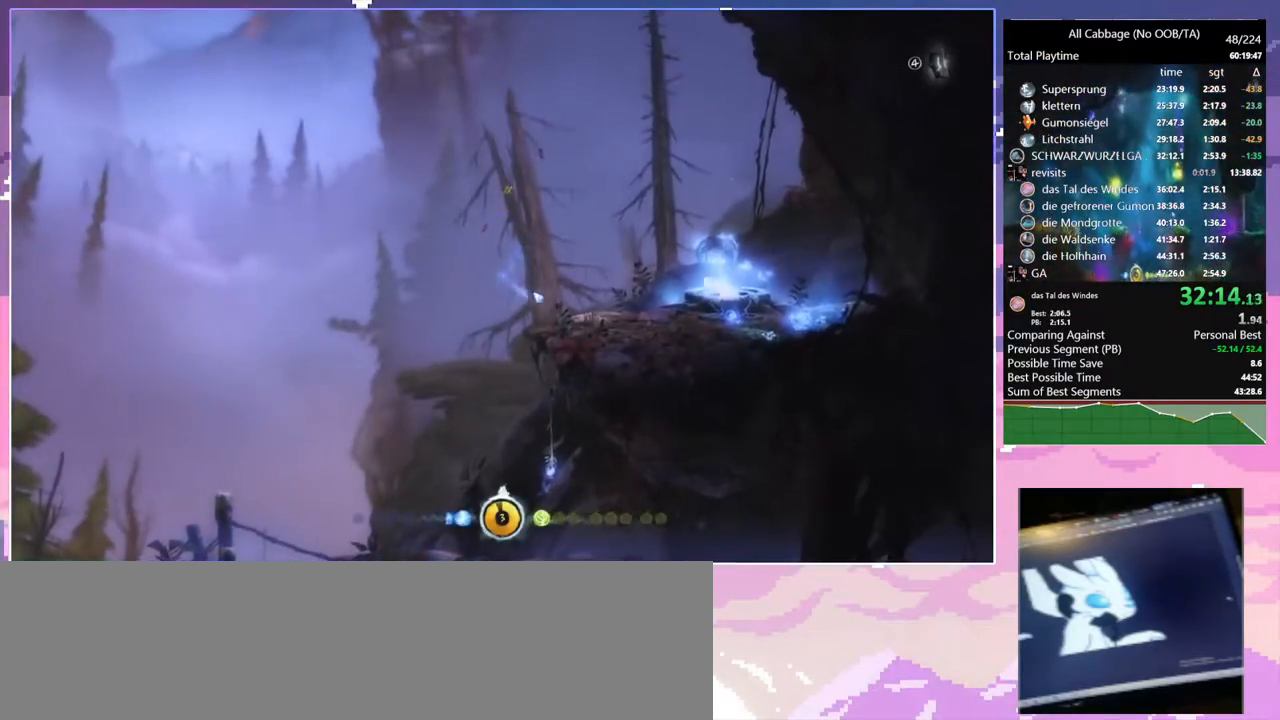
{"keys": ["cdash"], "mouse": [], "events": [[134, "a", "up"], [184, "cdash", "down"], [267, "cdash", "up"], [317, "s", "down"], [417, "space", "down"], [450, "cdash", "down"], [450, "s", "up"], [500, "space", "up"]]}
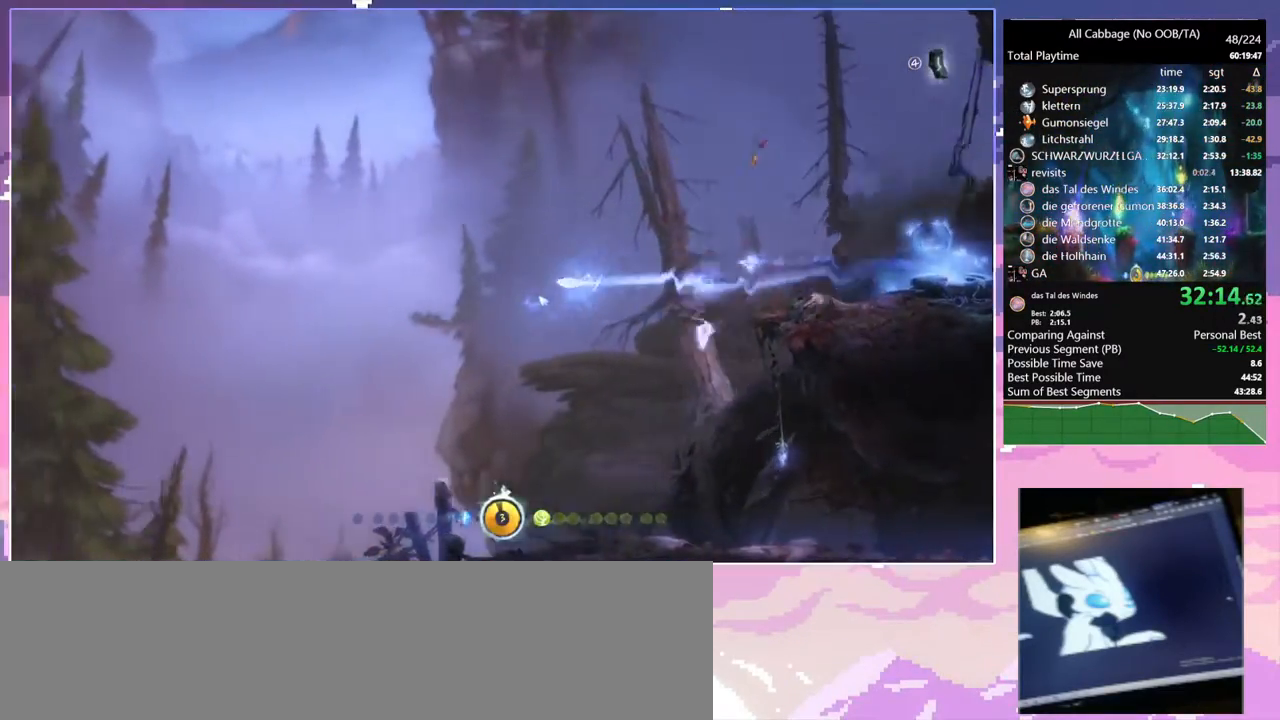
{"keys": ["a", "s"], "mouse": [], "events": [[50, "cdash", "up"], [100, "s", "down"], [150, "space", "down"], [200, "cdash", "down"], [234, "s", "up"], [234, "space", "up"], [334, "cdash", "up"], [384, "s", "down"], [434, "a", "down"]]}
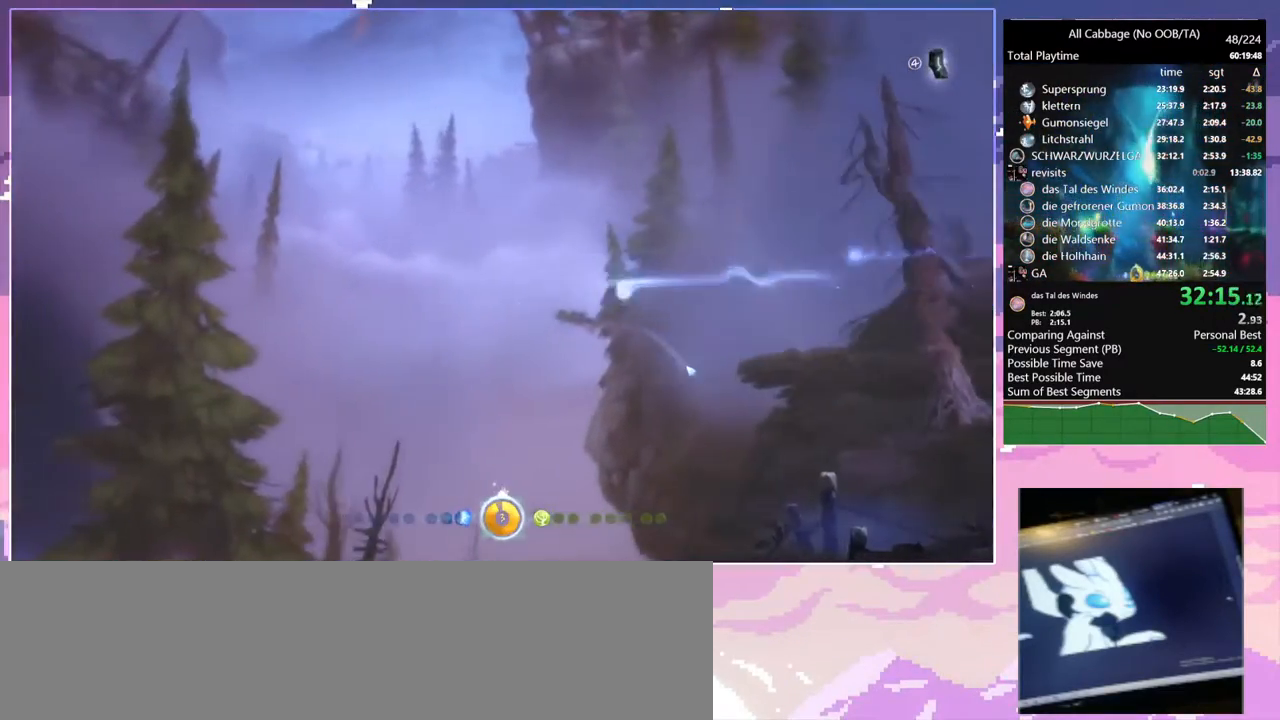
{"keys": [], "mouse": [], "events": [[17, "s", "up"], [300, "space", "down"], [350, "a", "up"], [450, "space", "up"]]}
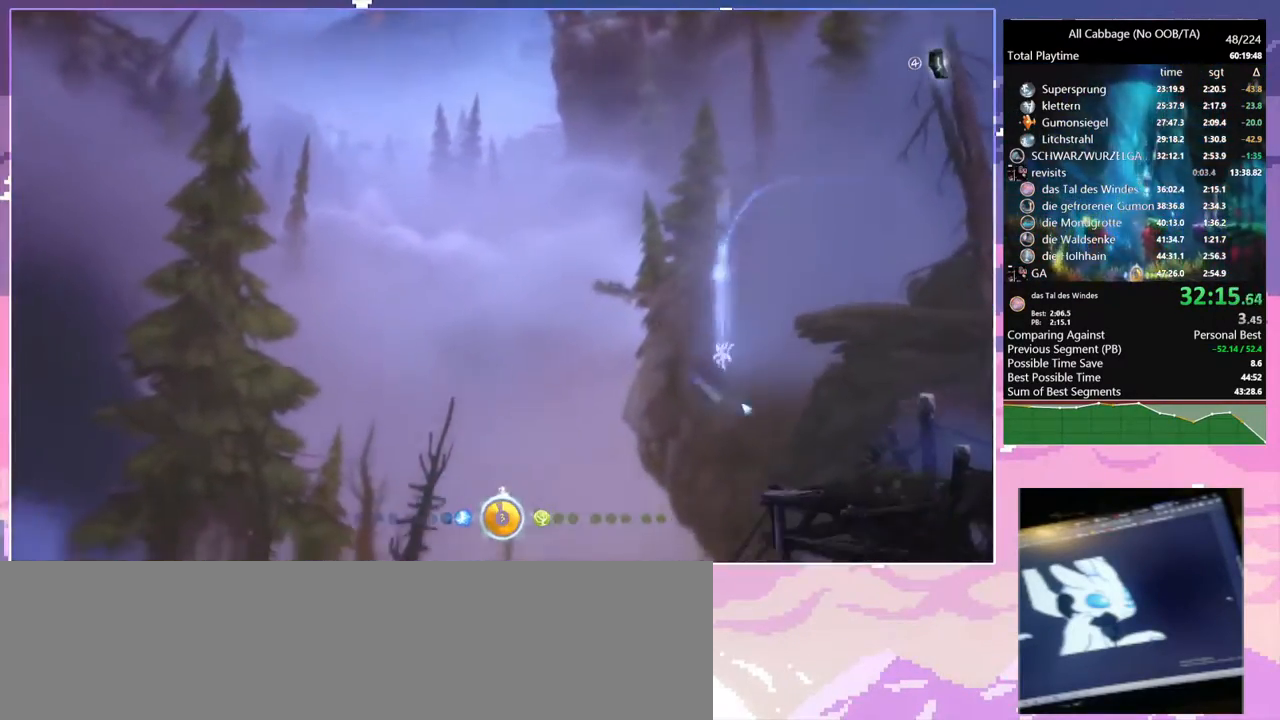
{"keys": [], "mouse": [], "events": []}
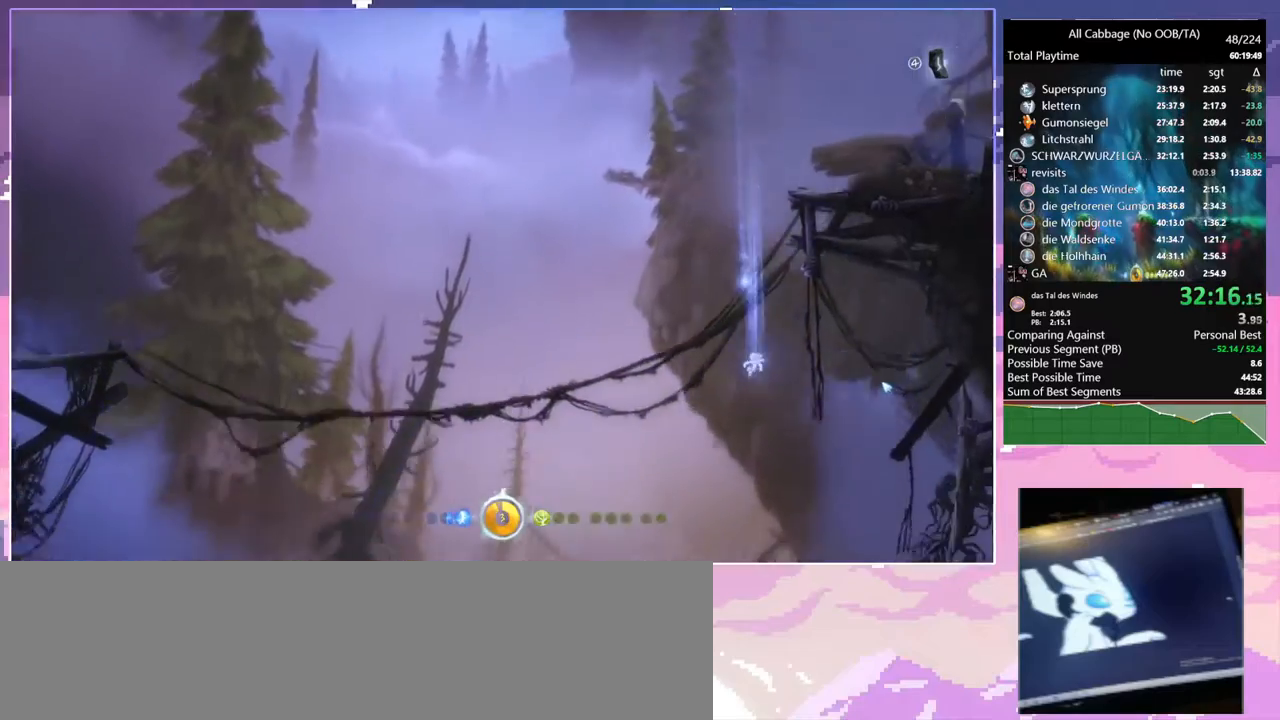
{"keys": ["d"], "mouse": [], "events": [[17, "d", "down"]]}
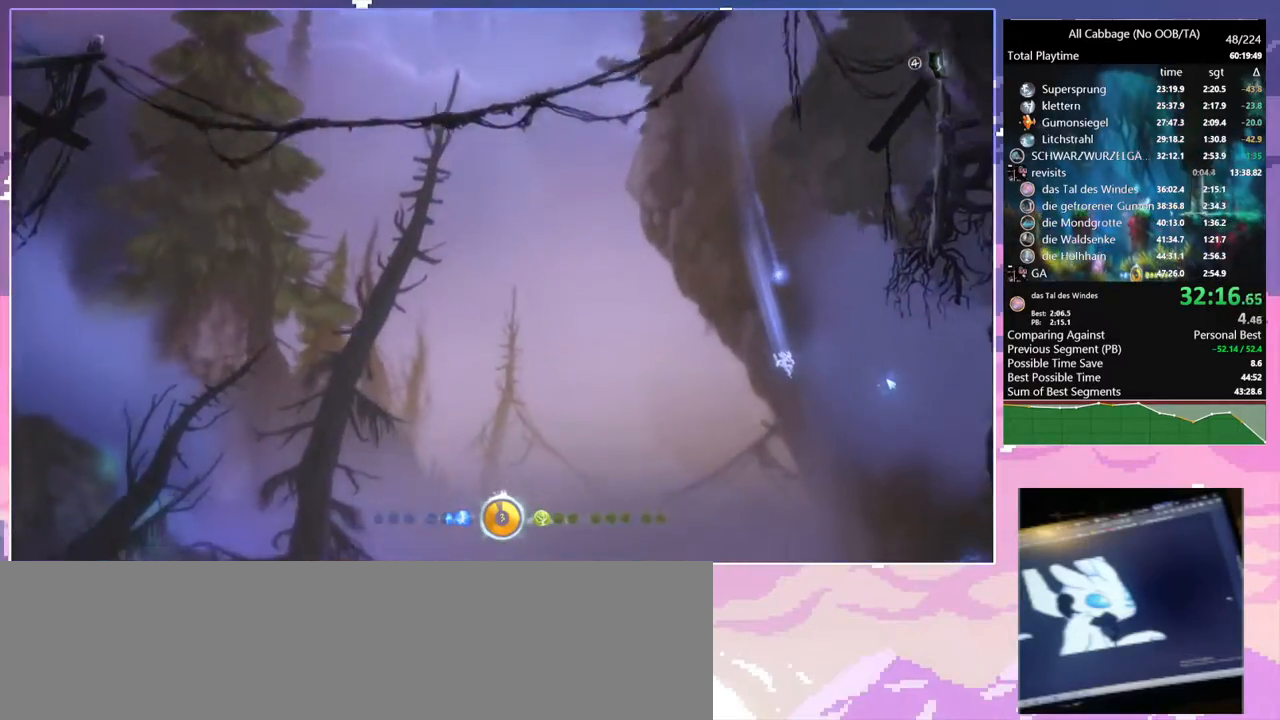
{"keys": ["s"], "mouse": [], "events": [[400, "cdash", "down"], [400, "d", "up"], [484, "cdash", "up"], [484, "s", "down"]]}
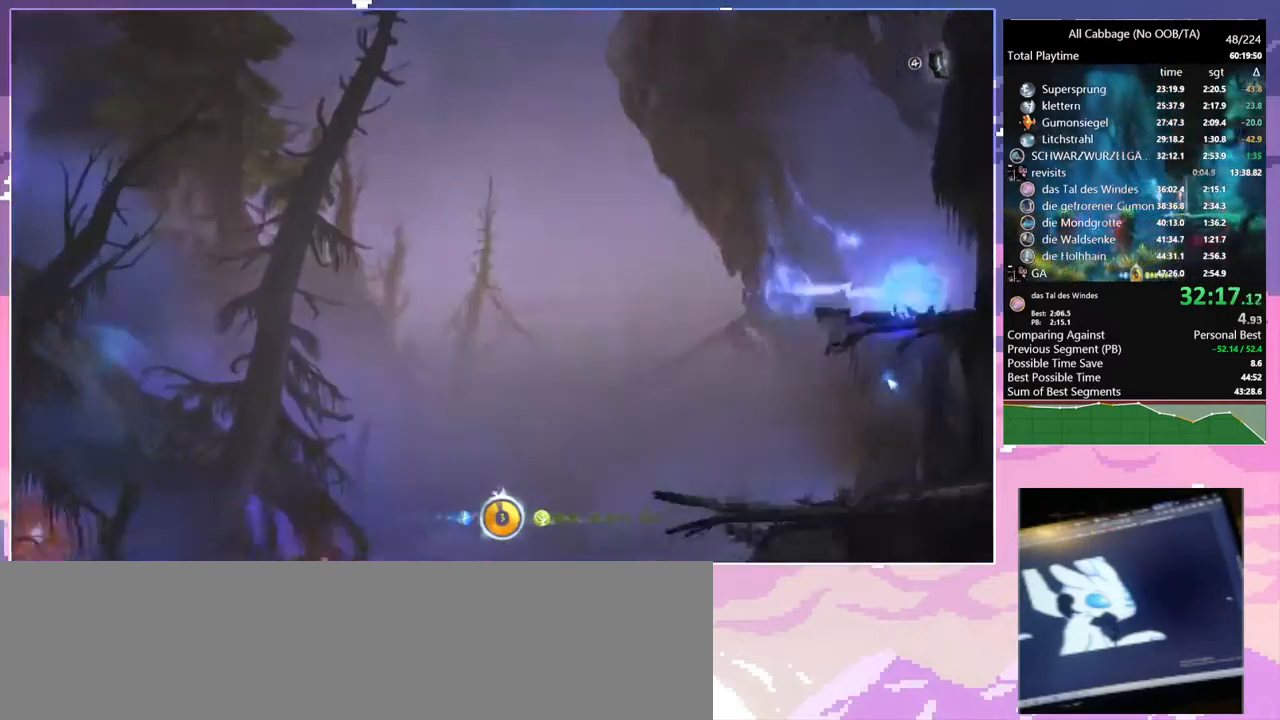
{"keys": ["a"], "mouse": [], "events": [[234, "a", "down"], [334, "s", "up"]]}
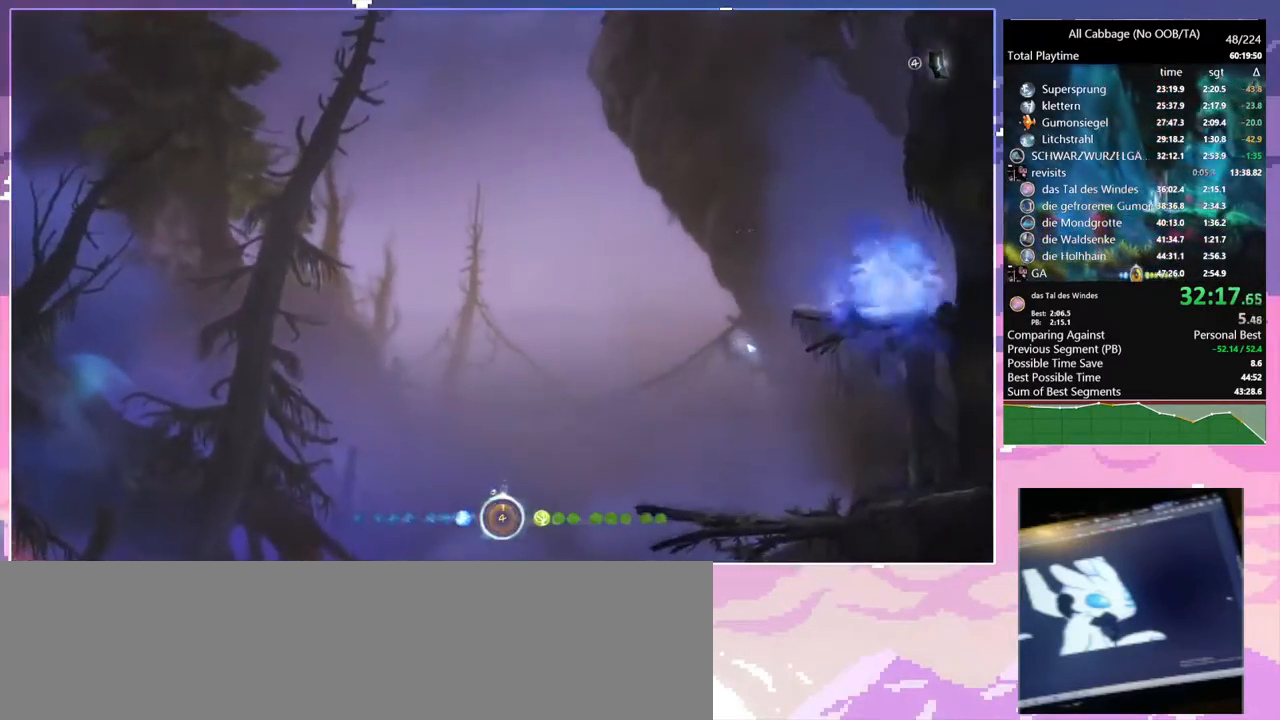
{"keys": ["a", "s"], "mouse": [], "events": [[100, "cdash", "down"], [200, "a", "up"], [234, "cdash", "up"], [334, "s", "down"], [434, "a", "down"]]}
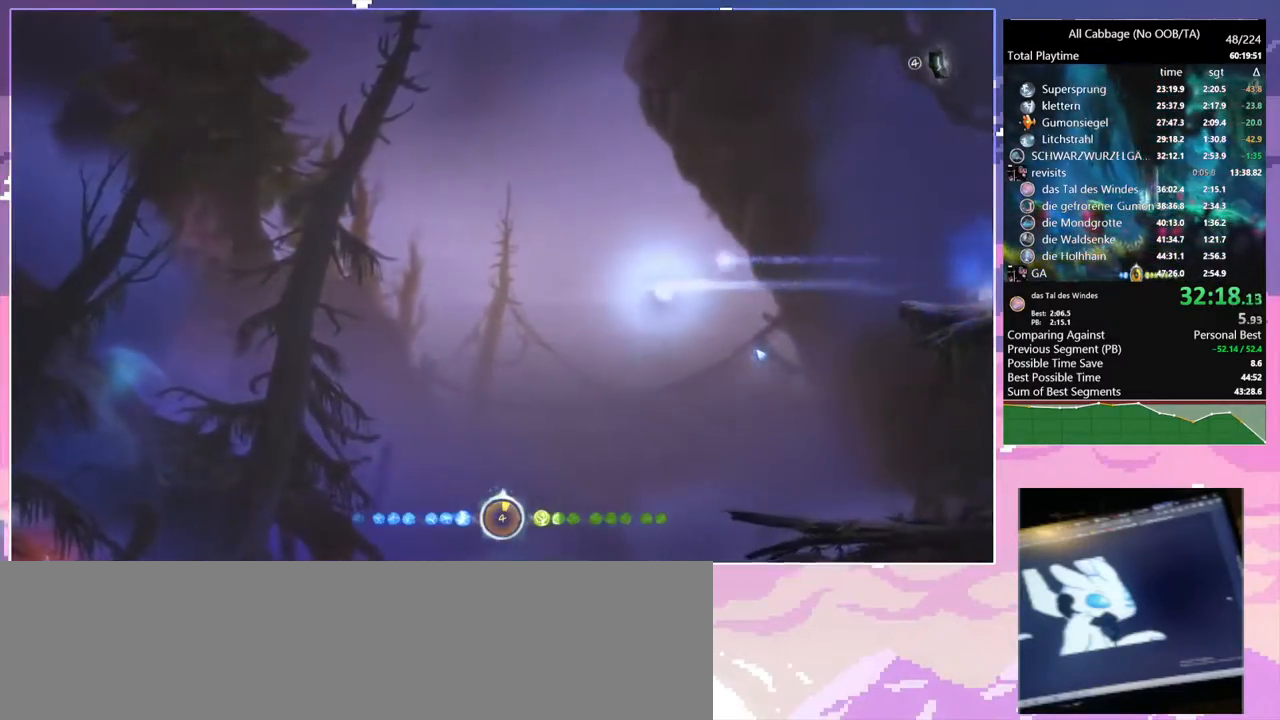
{"keys": ["d"], "mouse": [], "events": [[34, "s", "up"], [217, "a", "up"], [317, "space", "down"], [350, "d", "down"], [400, "space", "up"]]}
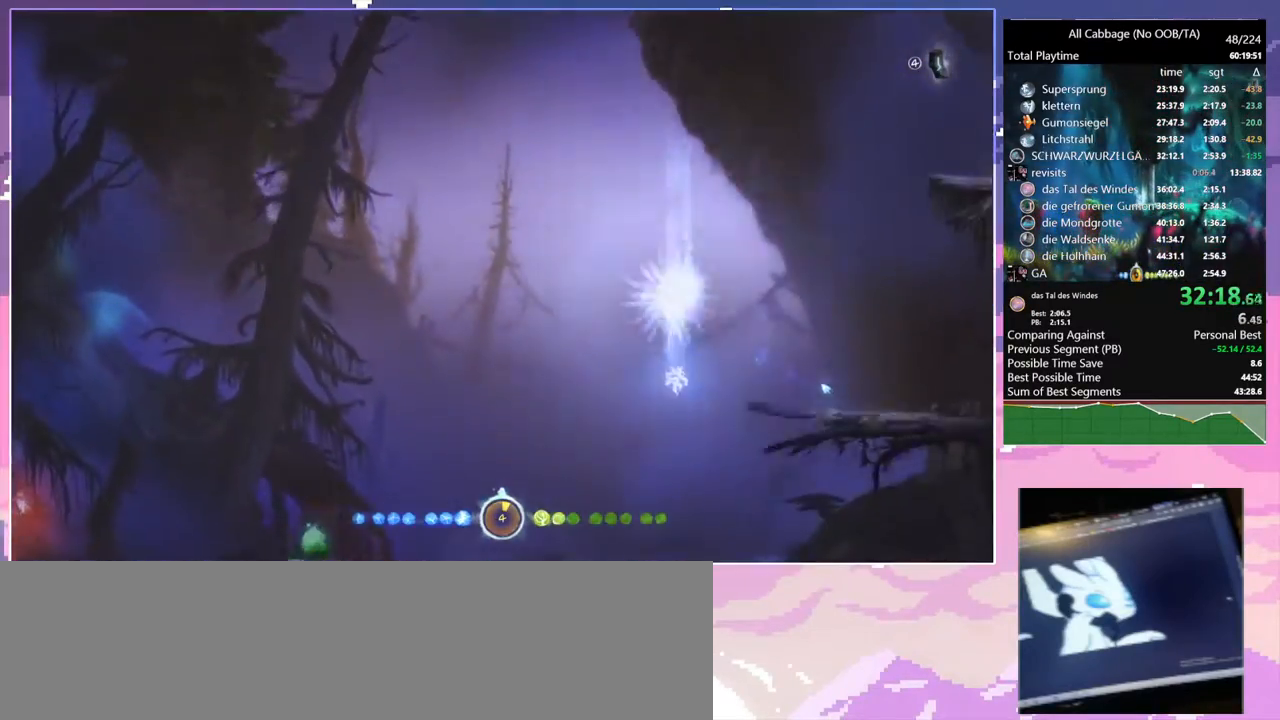
{"keys": ["d"], "mouse": [], "events": []}
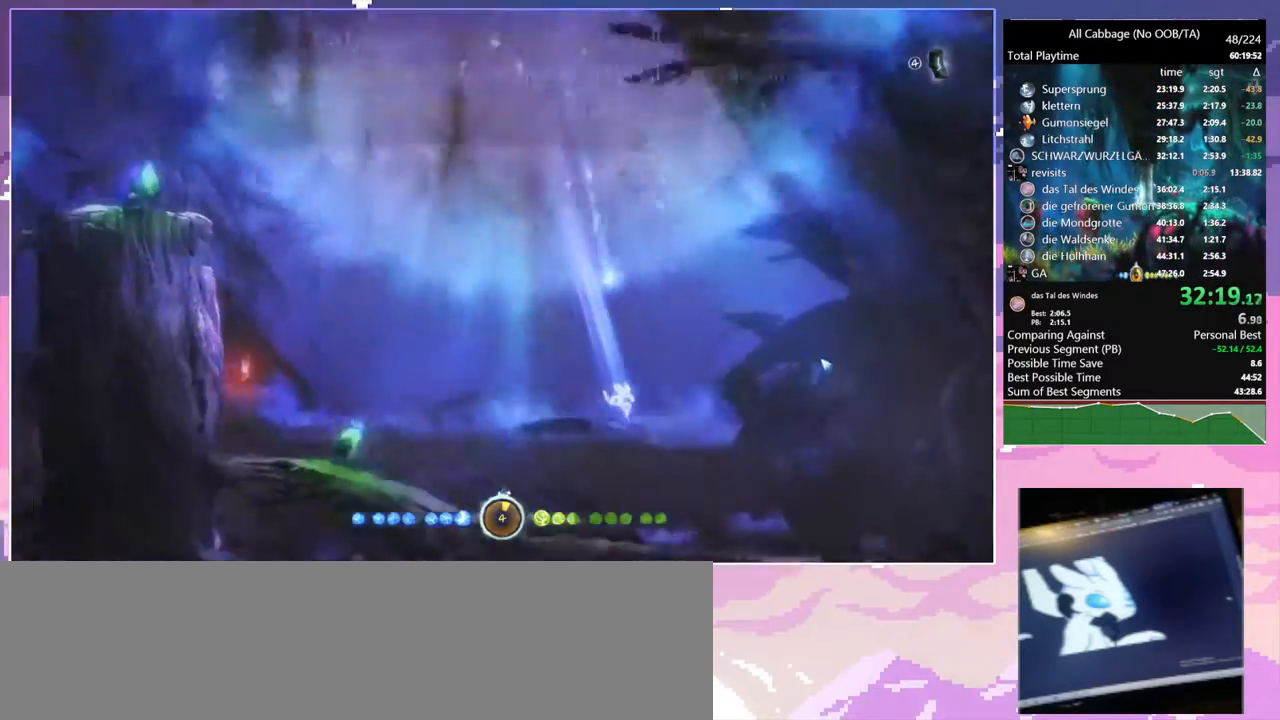
{"keys": ["bash", "cdash", "d"], "mouse": ["right"], "events": [[150, "mouse_left", "down"], [234, "mouse_left", "up"], [484, "bash", "down"], [484, "cdash", "down"], [484, "mouse_right", "down"]]}
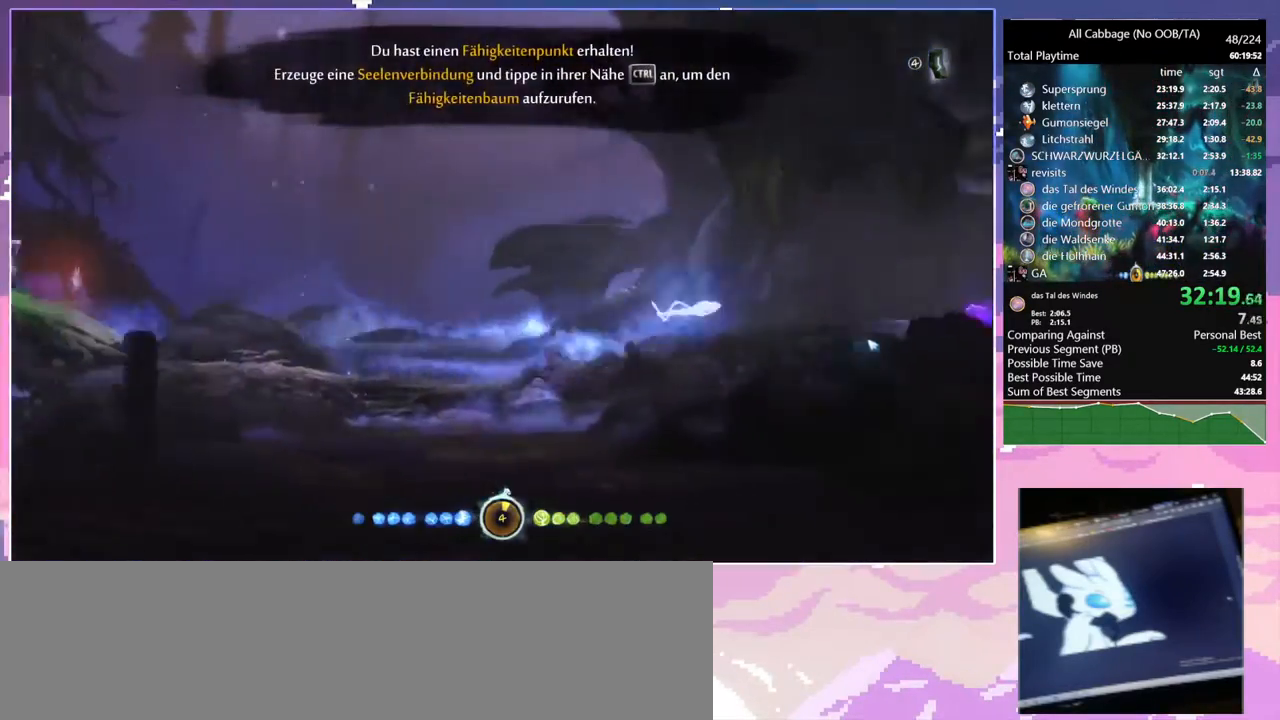
{"keys": [], "mouse": [], "events": [[17, "cdash", "up"], [17, "d", "up"], [300, "mouse_right", "up"], [350, "bash", "up"]]}
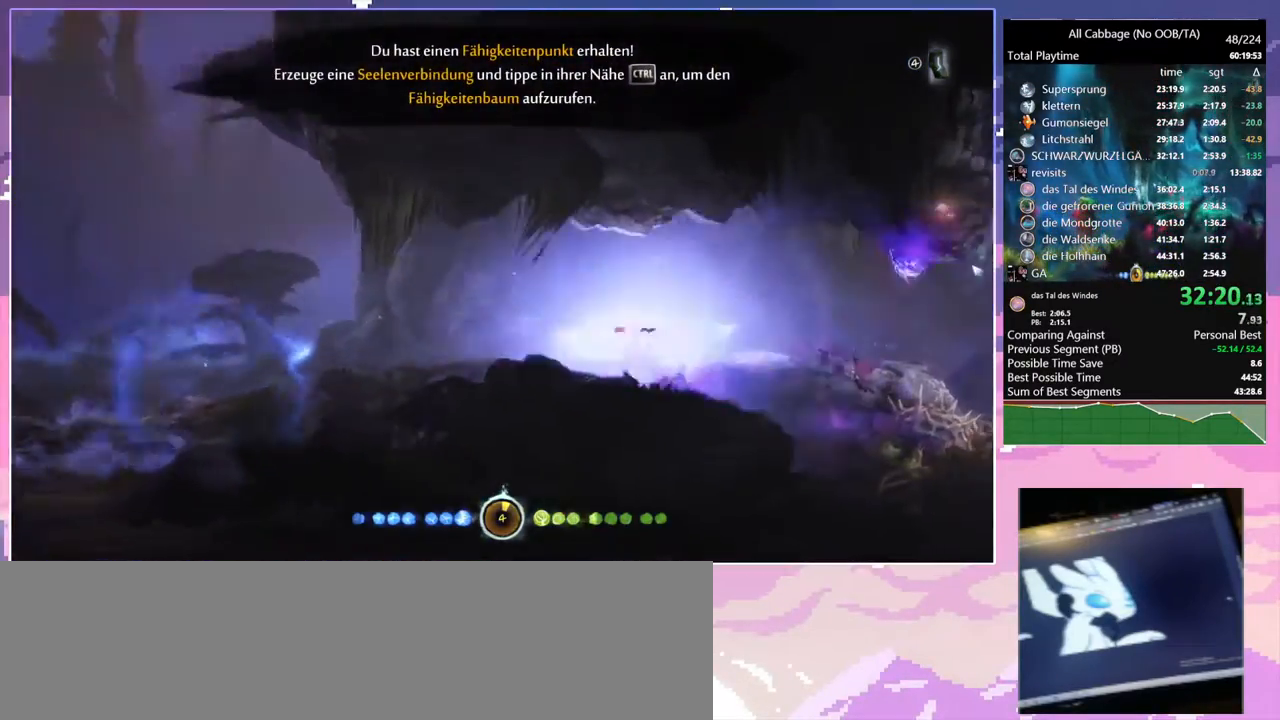
{"keys": ["a", "w"], "mouse": [], "events": [[134, "mouse_left", "down"], [234, "mouse_left", "up"], [234, "w", "down"], [467, "a", "down"]]}
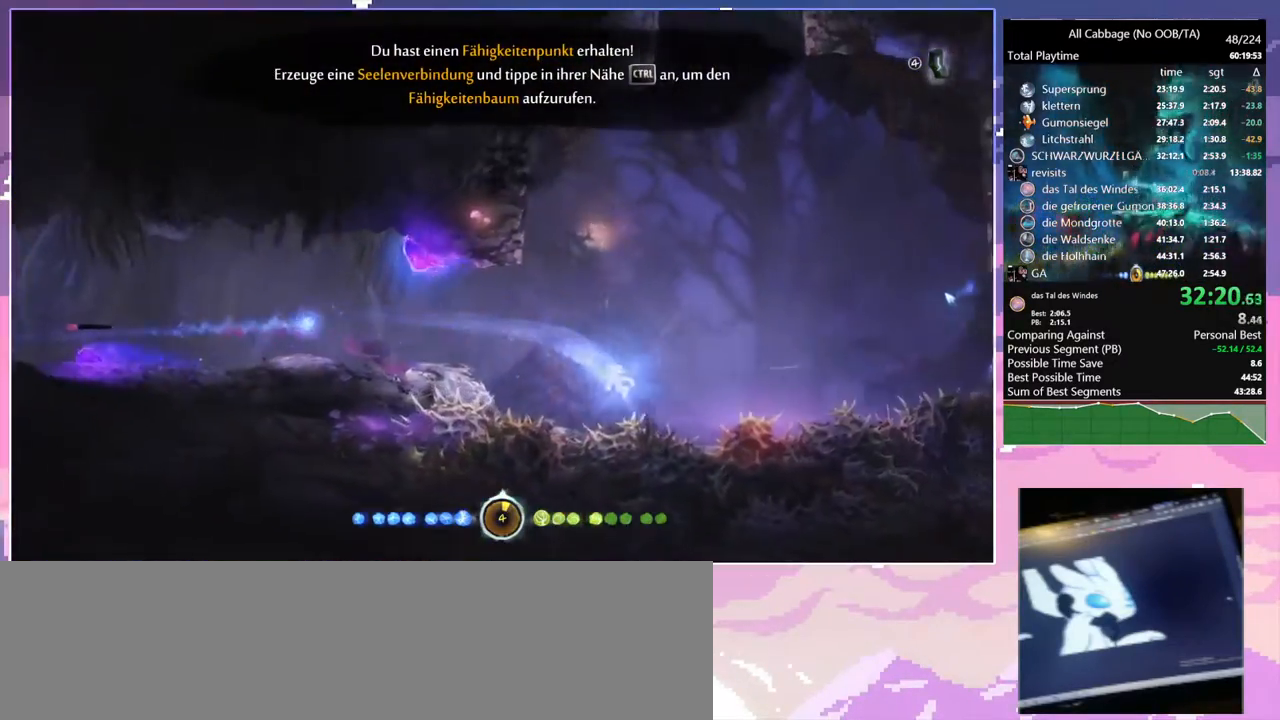
{"keys": ["d", "w"], "mouse": [], "events": [[150, "a", "up"], [384, "d", "down"]]}
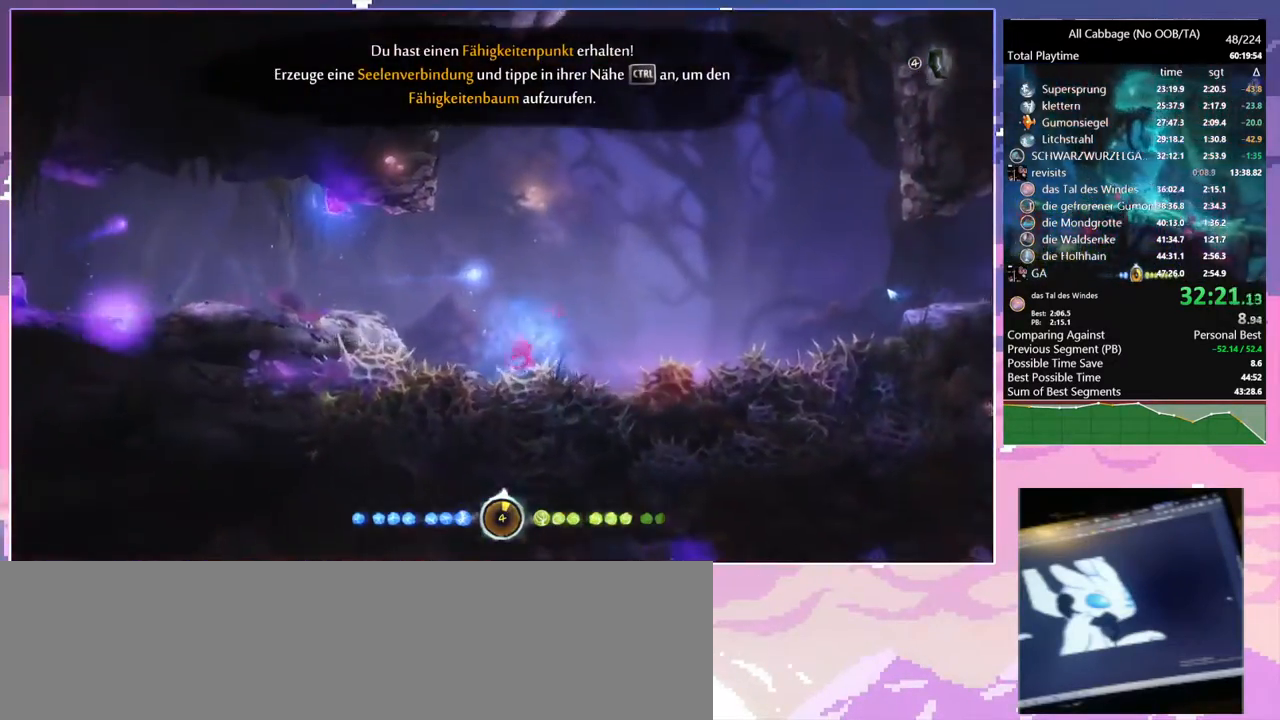
{"keys": ["a", "space"], "mouse": [], "events": [[67, "space", "down"], [300, "a", "down"], [350, "d", "up"], [400, "w", "up"]]}
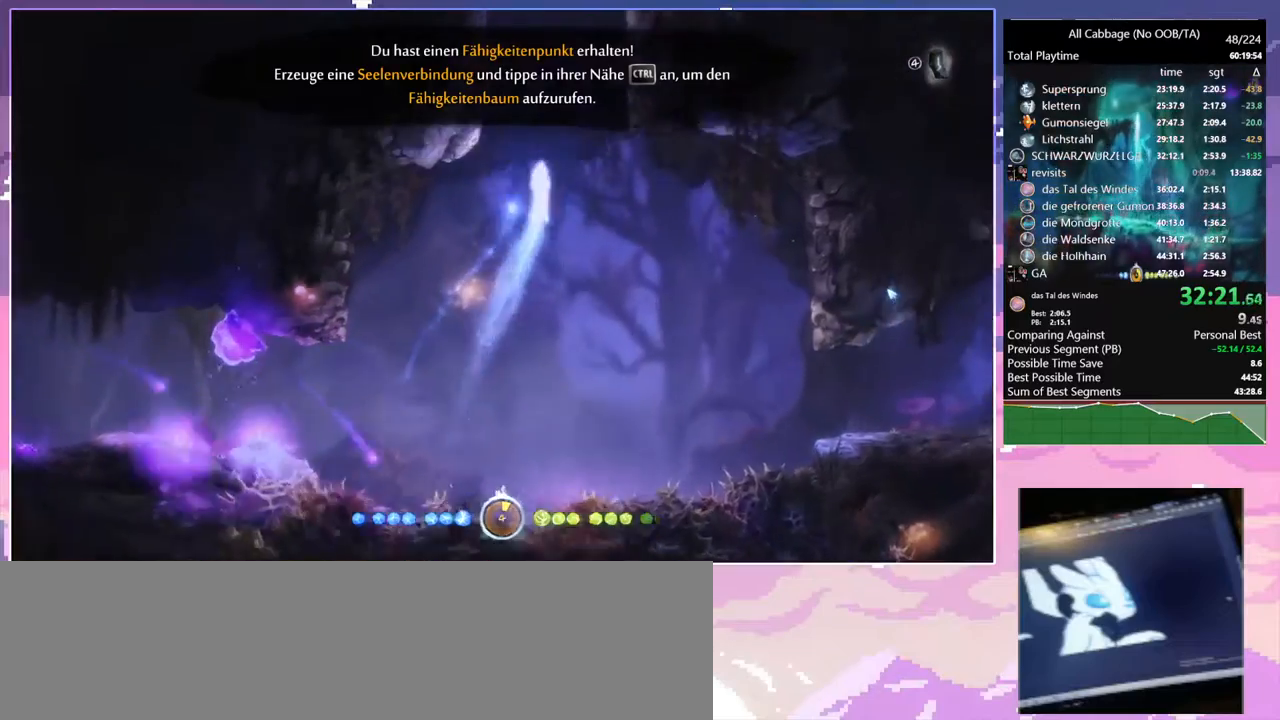
{"keys": ["a", "glimb", "w"], "mouse": [], "events": [[50, "space", "up"], [84, "space", "down"], [234, "space", "up"], [317, "space", "down"], [417, "glimb", "down"], [417, "w", "down"], [467, "space", "up"]]}
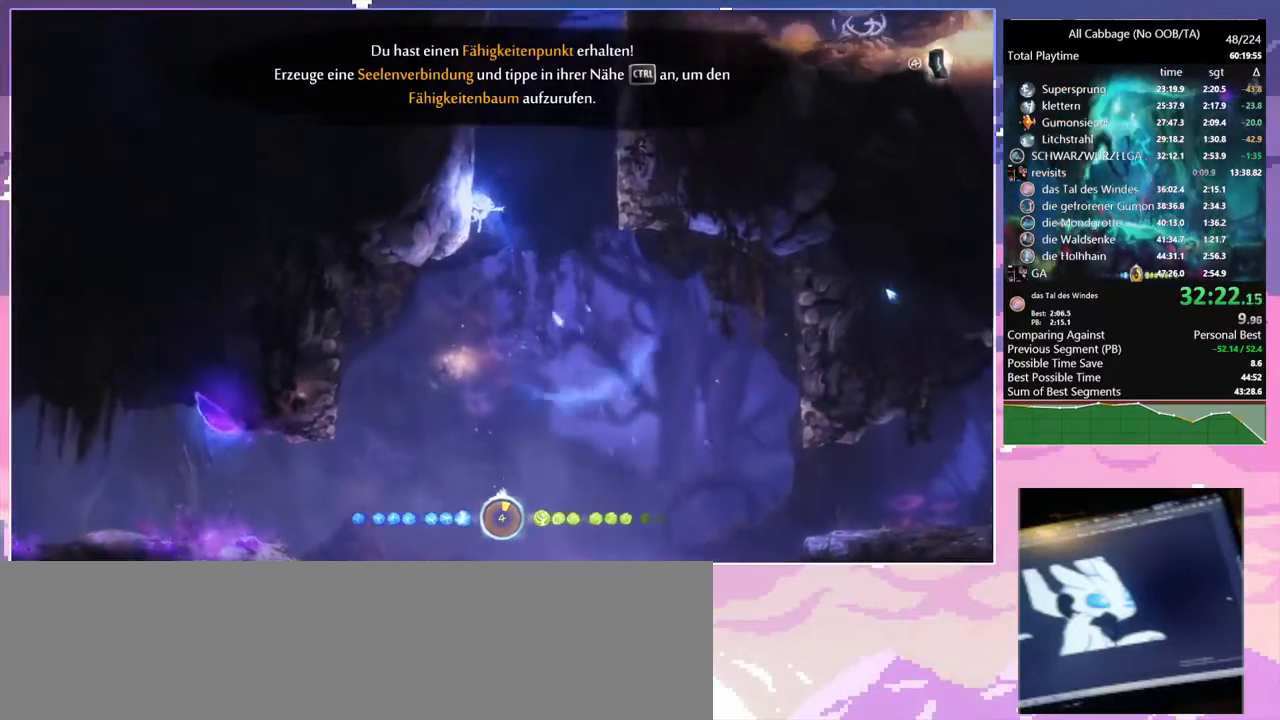
{"keys": ["d", "glimb", "w"], "mouse": [], "events": [[17, "a", "up"], [17, "d", "down"]]}
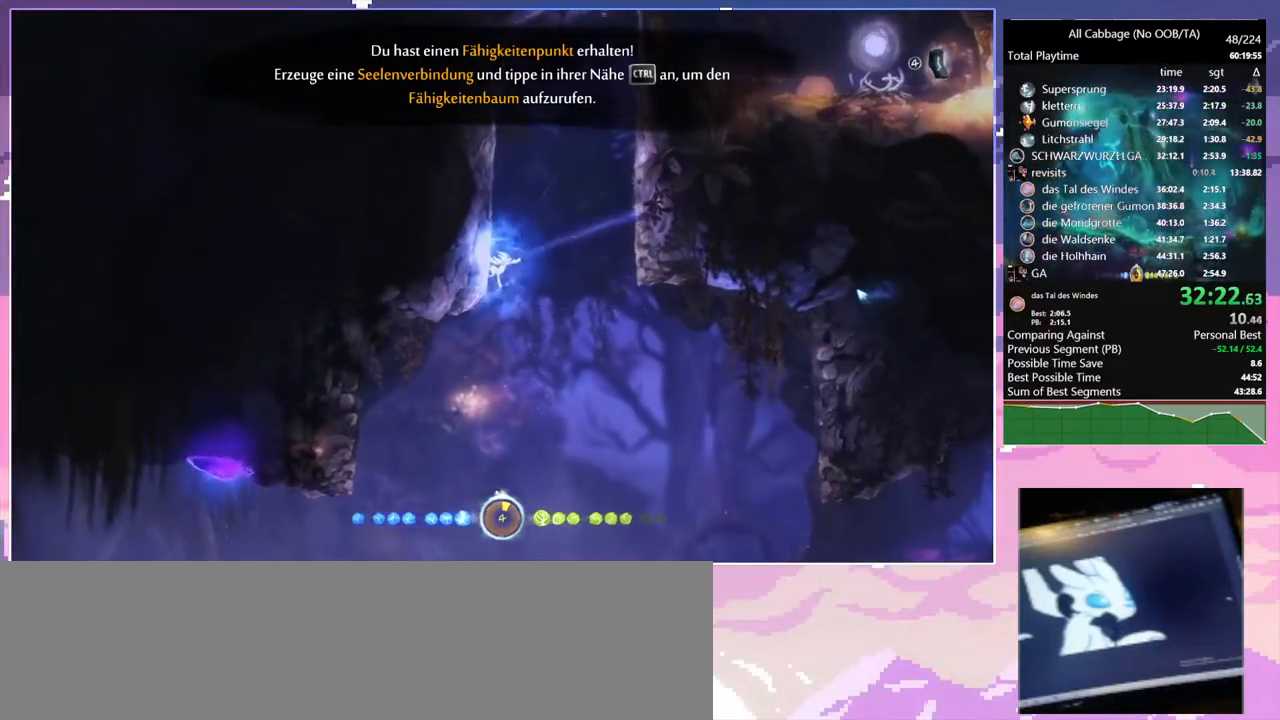
{"keys": ["a", "d"], "mouse": [], "events": [[167, "space", "down"], [300, "w", "up"], [350, "glimb", "up"], [350, "space", "up"], [400, "mouse_left", "down"], [484, "a", "down"], [484, "mouse_left", "up"]]}
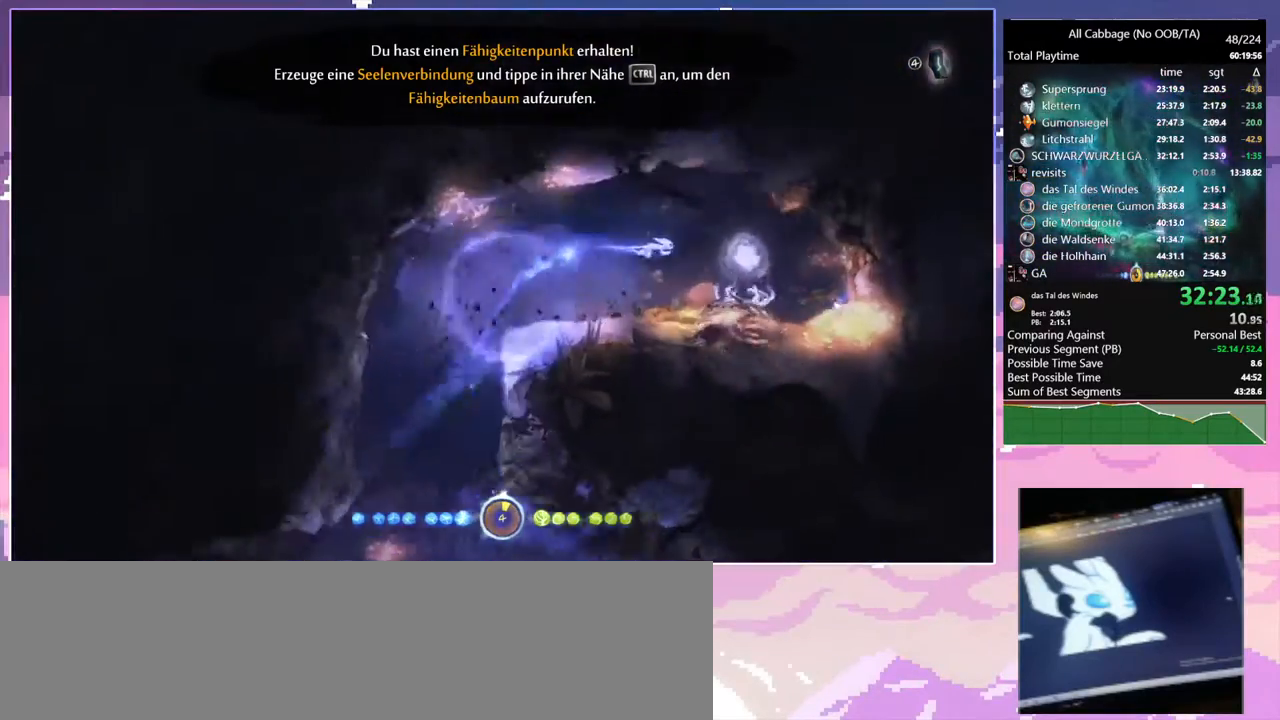
{"keys": ["a"], "mouse": [], "events": [[34, "d", "up"]]}
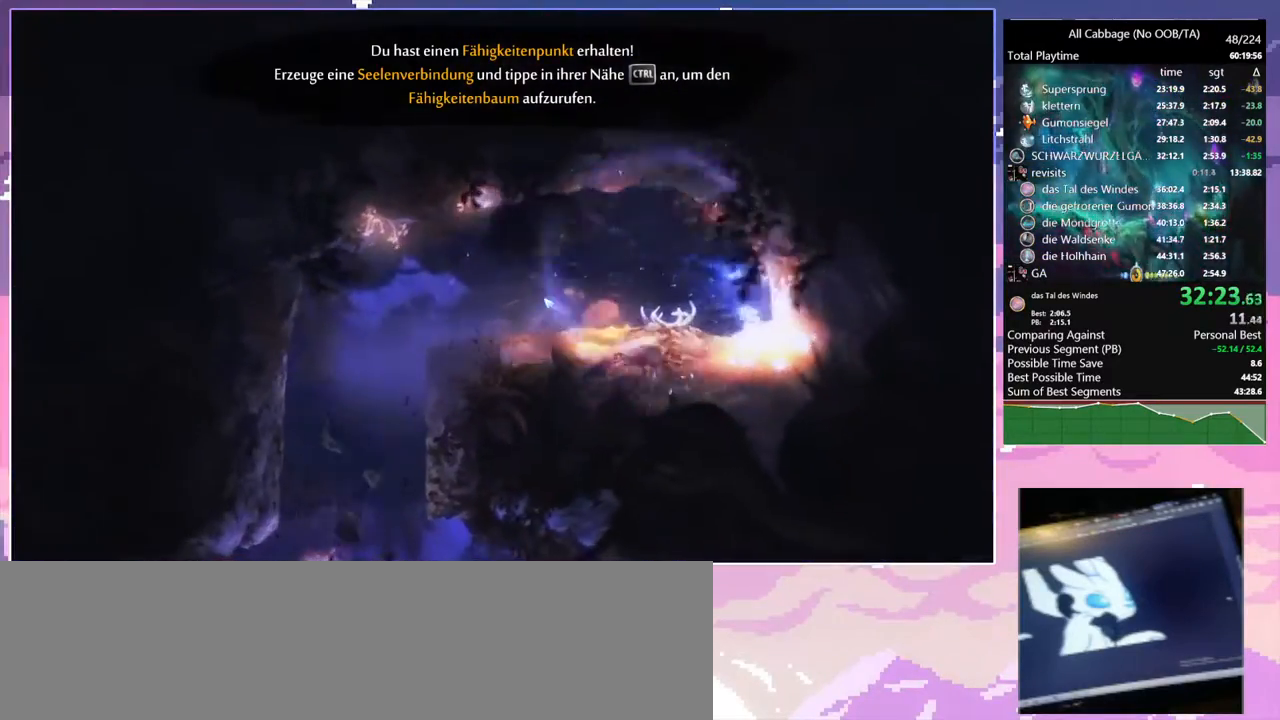
{"keys": ["a"], "mouse": [], "events": []}
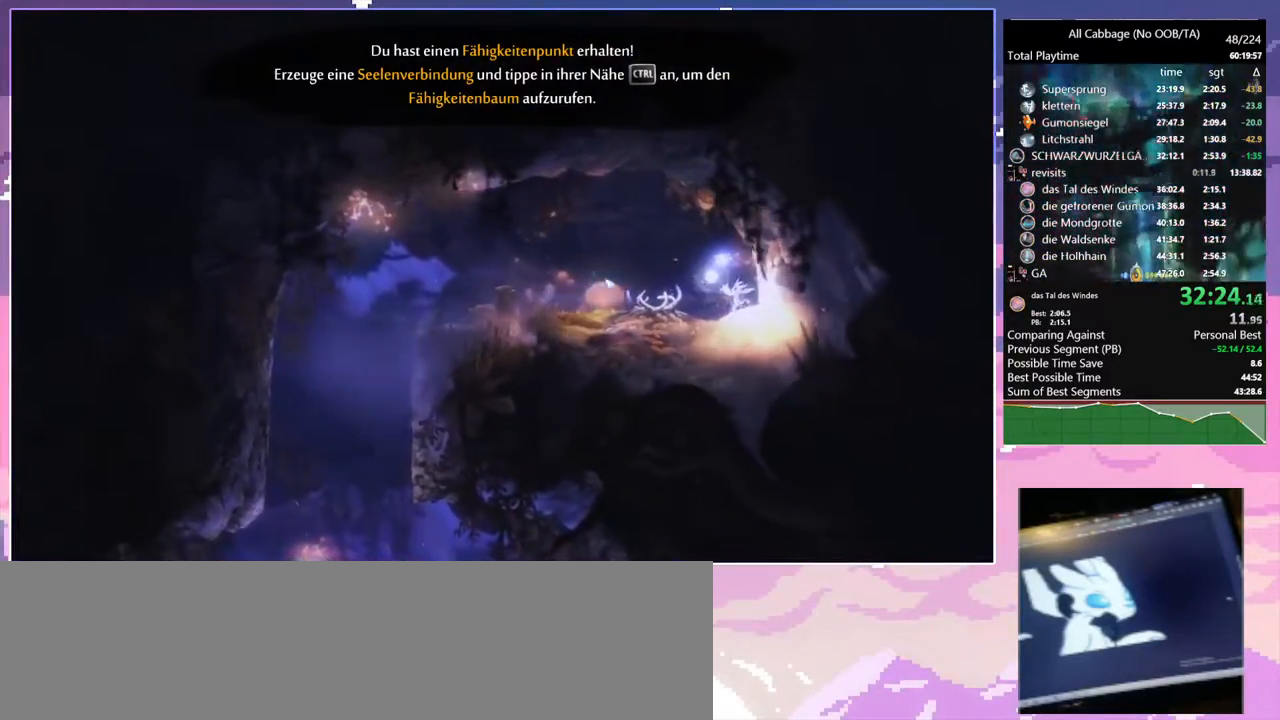
{"keys": ["a"], "mouse": [], "events": [[117, "cdash", "down"], [217, "cdash", "up"], [350, "glimb", "down"], [400, "glimb", "up"]]}
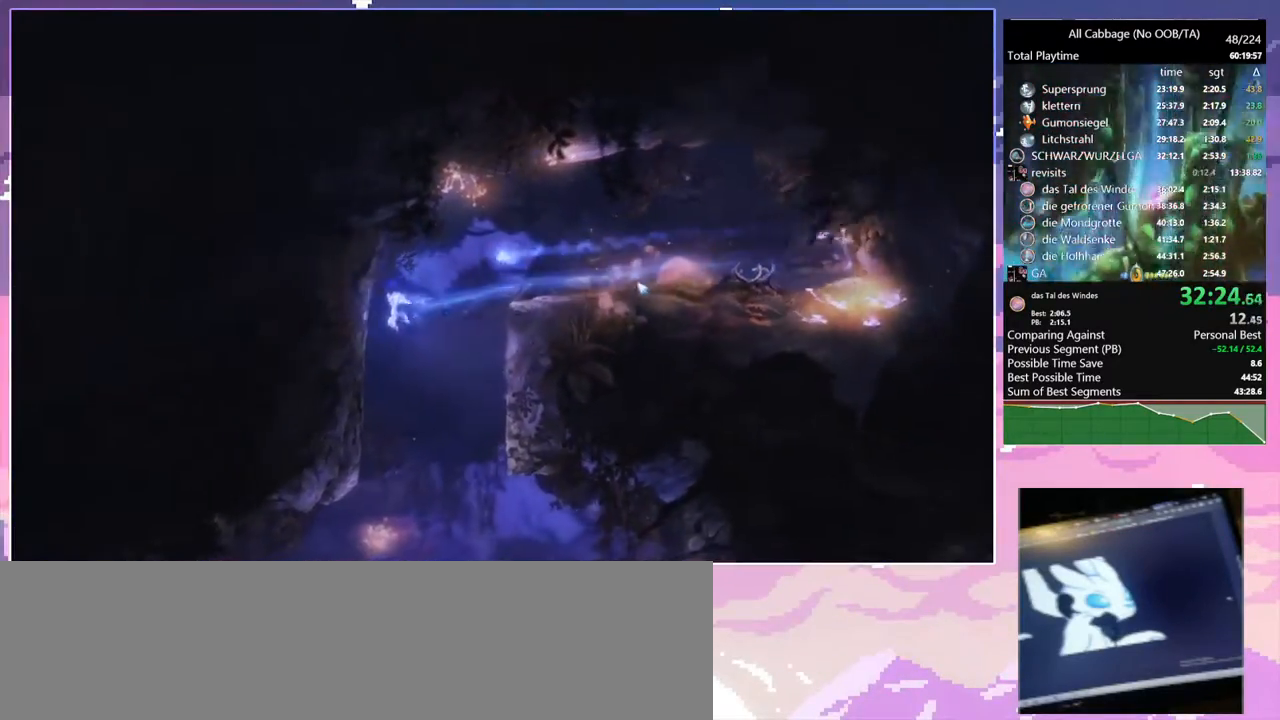
{"keys": ["d"], "mouse": [], "events": [[134, "a", "up"], [184, "d", "down"]]}
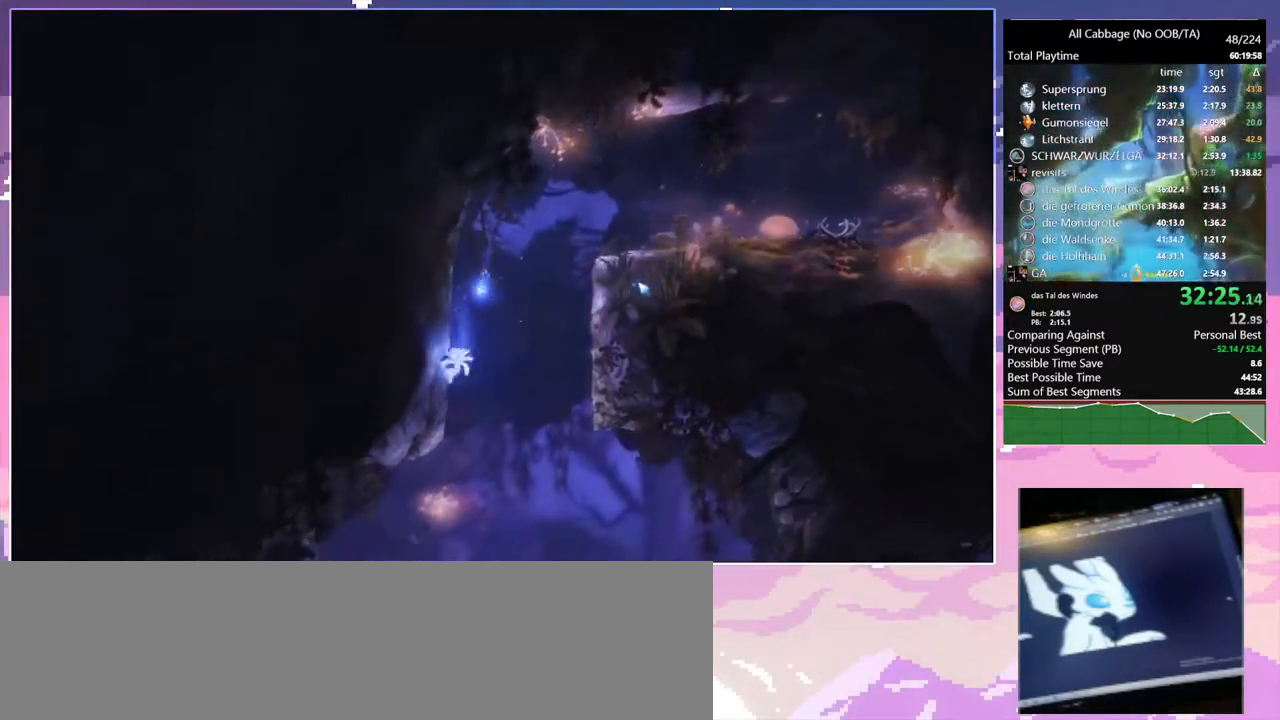
{"keys": ["d"], "mouse": [], "events": []}
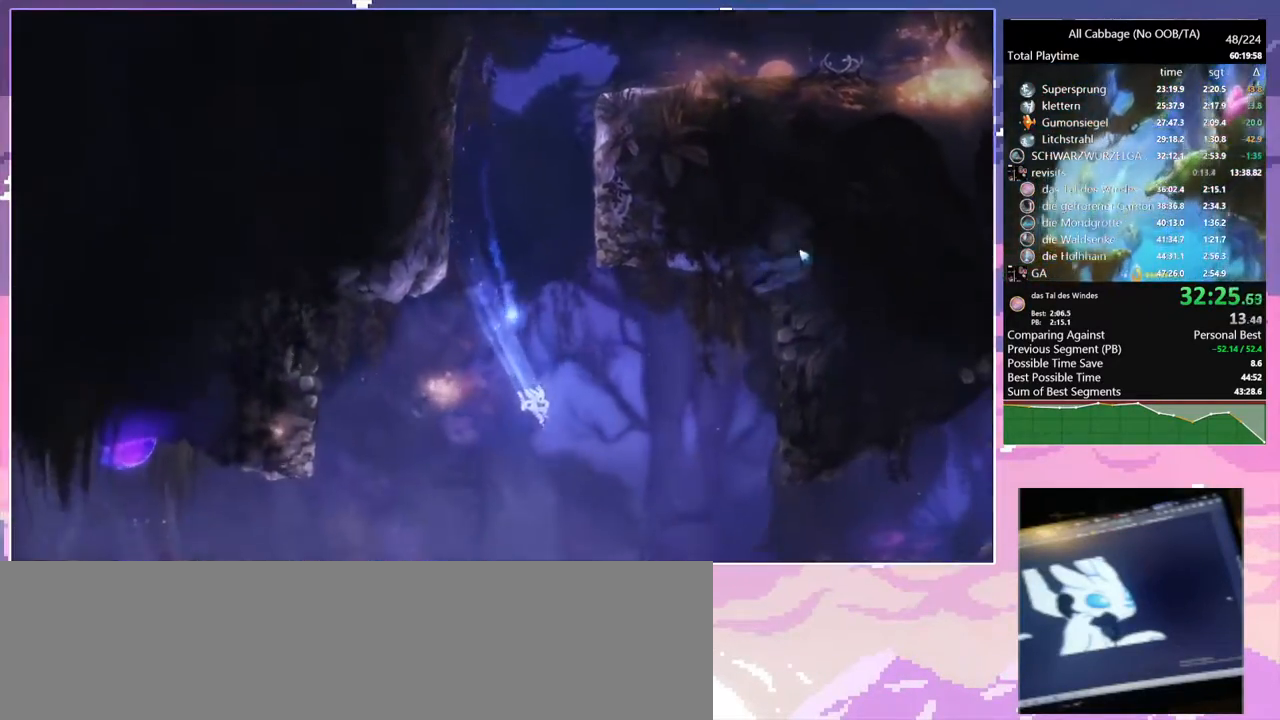
{"keys": ["d", "save"], "mouse": [], "events": [[117, "mouse_left", "down"], [117, "save", "down"], [217, "mouse_left", "up"]]}